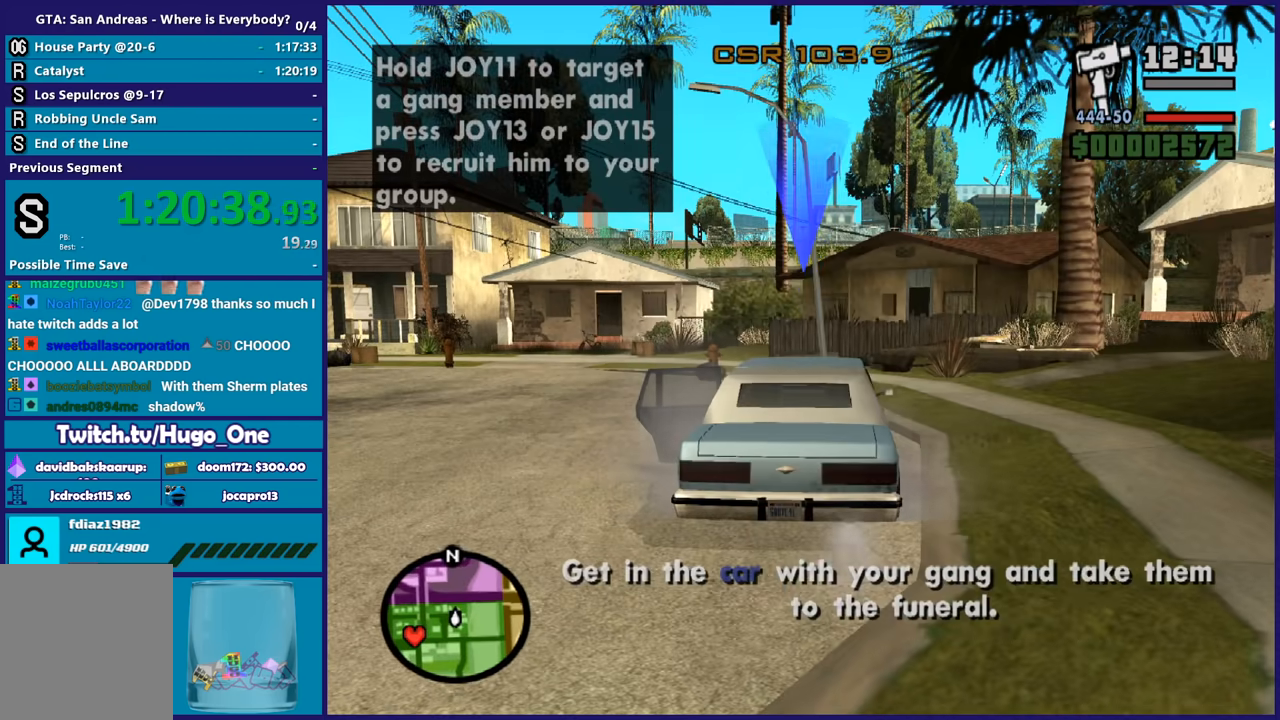
Gameplay with a controller (Xbox layout); each line is a JSON object with the inputs held at the frame after it. "button_events" lists button changes between this image and that frame as [ms after this image, input, new state], when the widget could be followed in between (sticks are given only as held states). This document gives stick clicks only as held states, not as events.
{"buttons": ["R2"], "left_stick": "center", "right_stick": "center", "button_events": []}
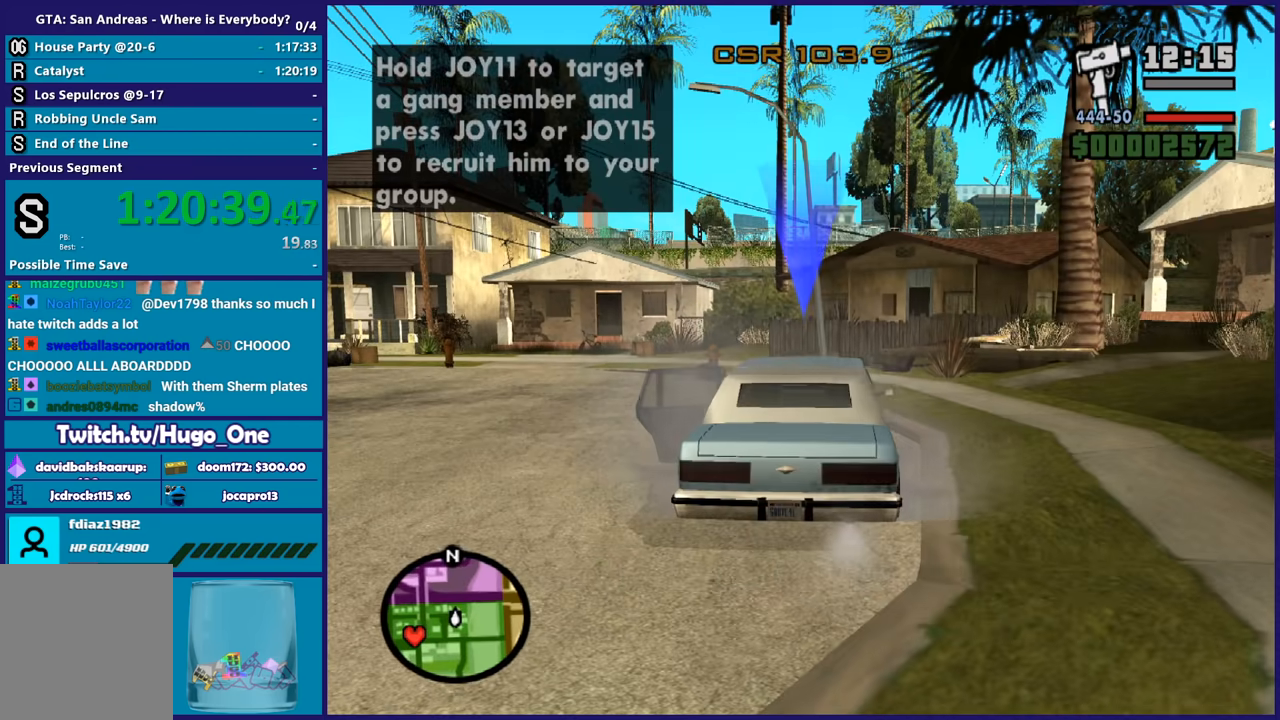
{"buttons": ["R2"], "left_stick": "center", "right_stick": "down", "button_events": []}
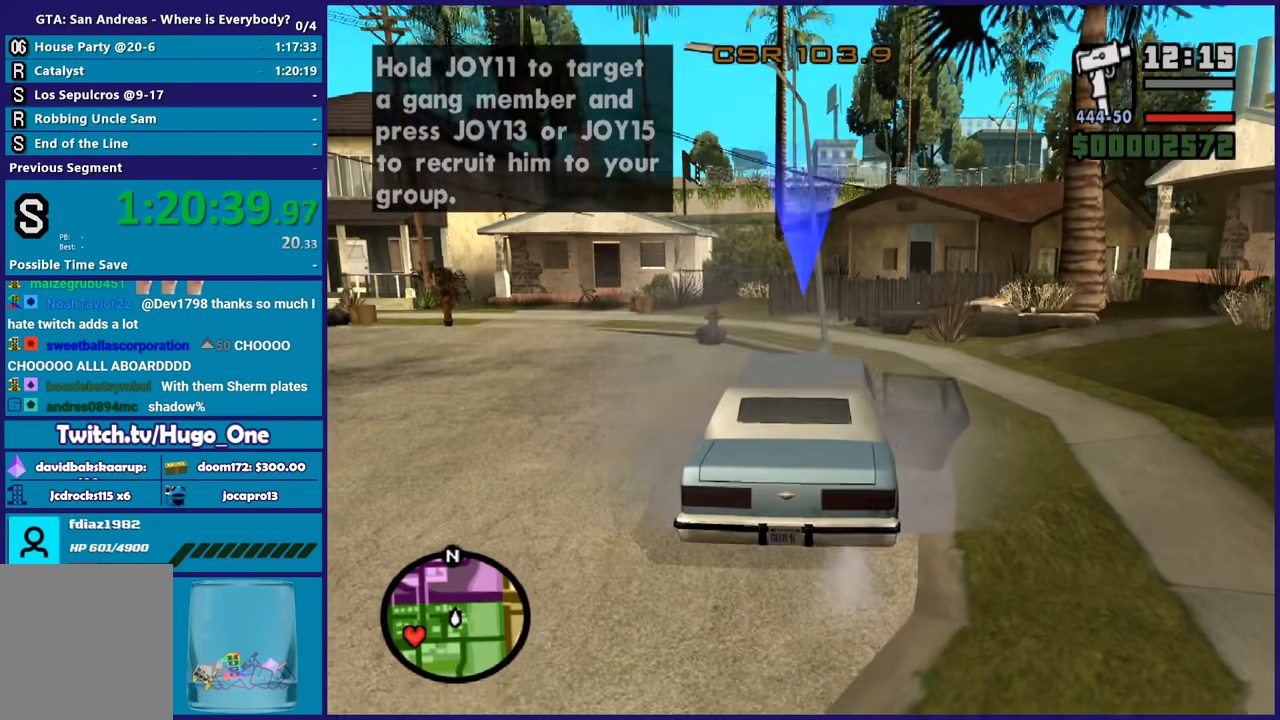
{"buttons": ["R2"], "left_stick": "center", "right_stick": "center", "button_events": []}
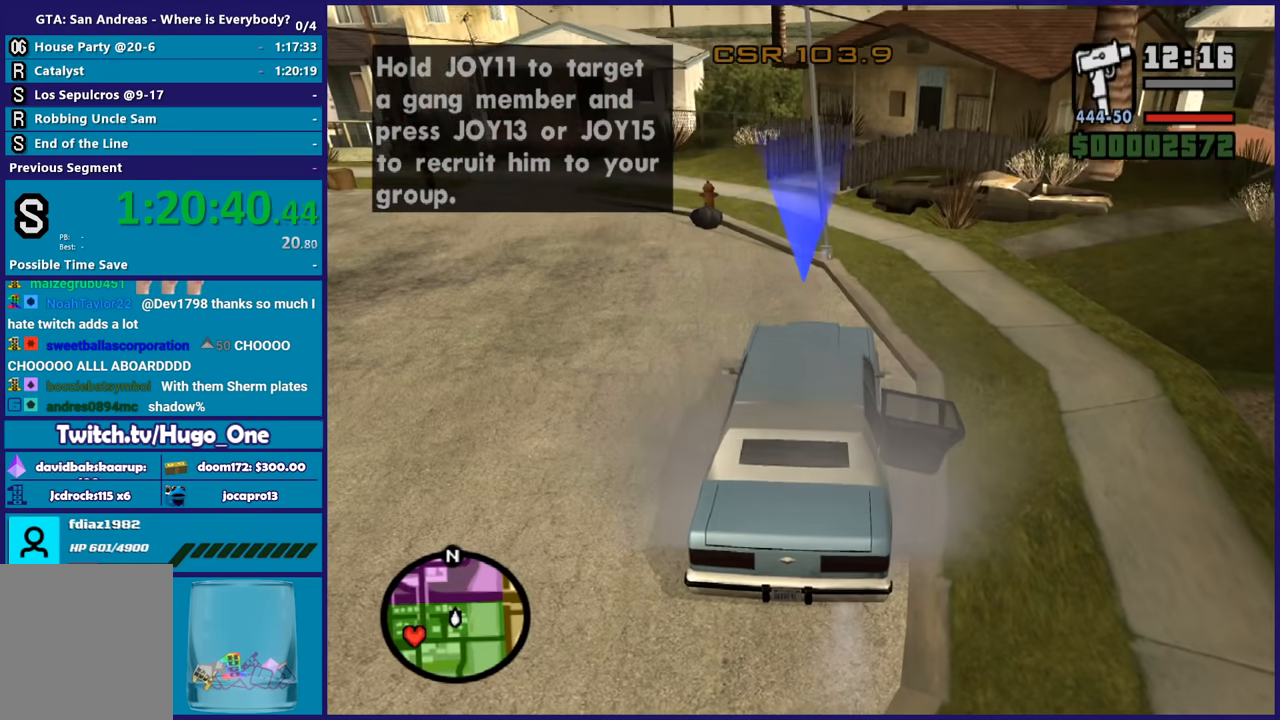
{"buttons": ["R2"], "left_stick": "center", "right_stick": "center", "button_events": []}
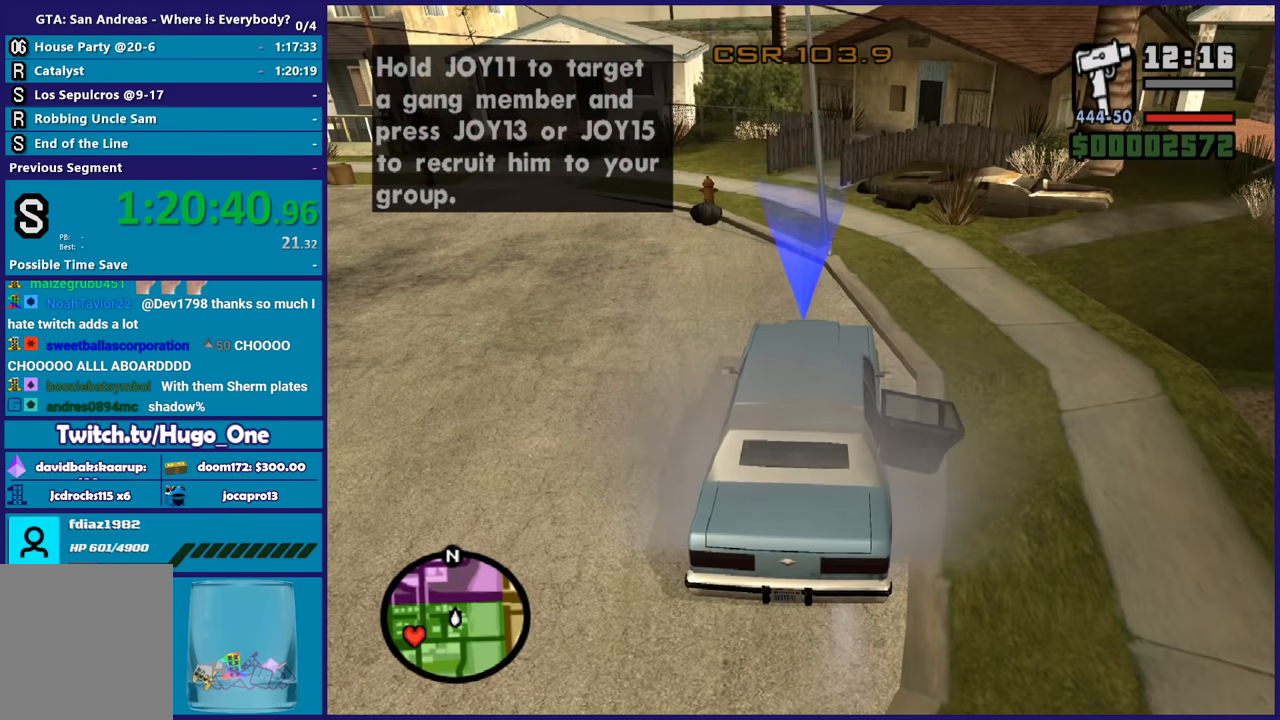
{"buttons": ["R2"], "left_stick": "center", "right_stick": "center", "button_events": []}
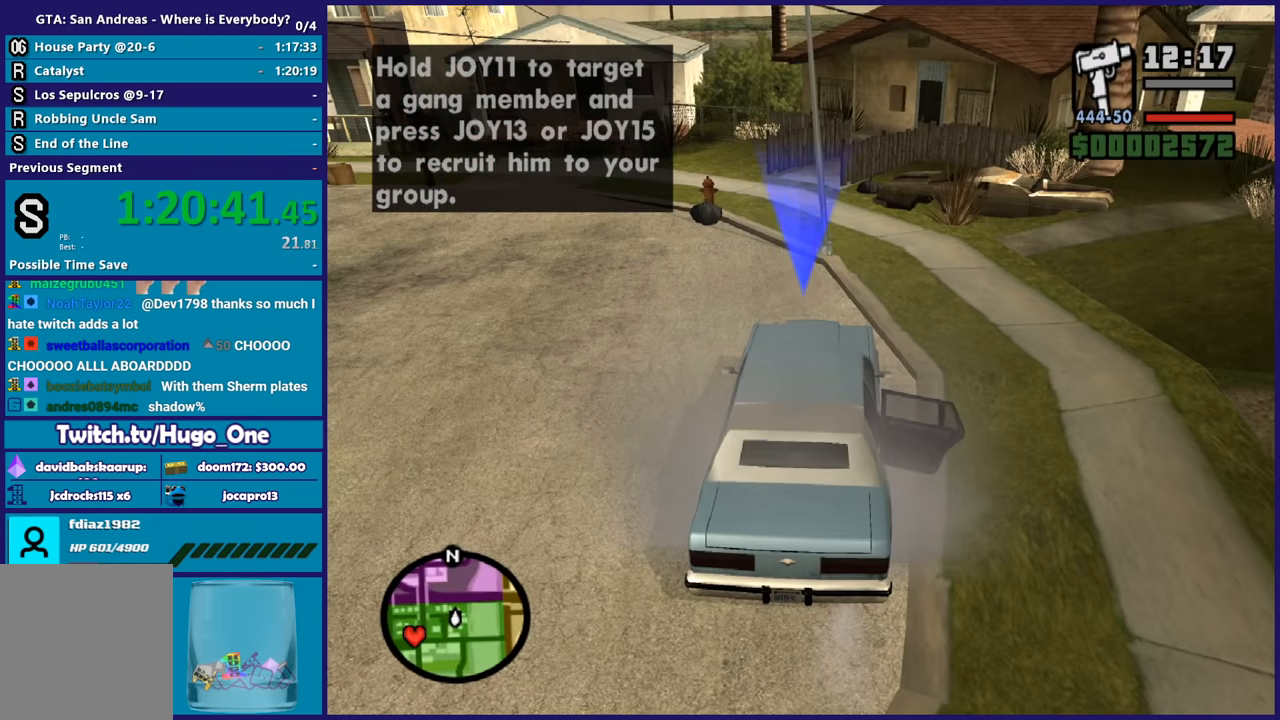
{"buttons": ["R2"], "left_stick": "left", "right_stick": "center", "button_events": []}
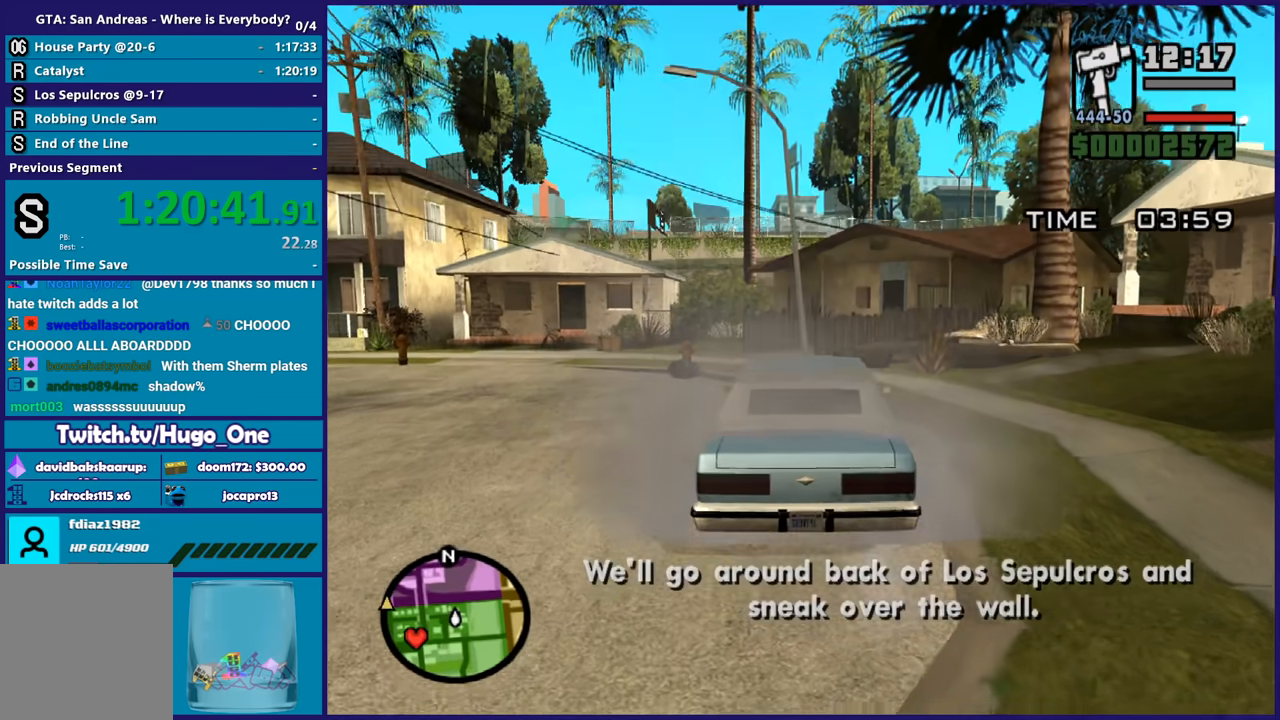
{"buttons": ["R2"], "left_stick": "left", "right_stick": "down-left", "button_events": []}
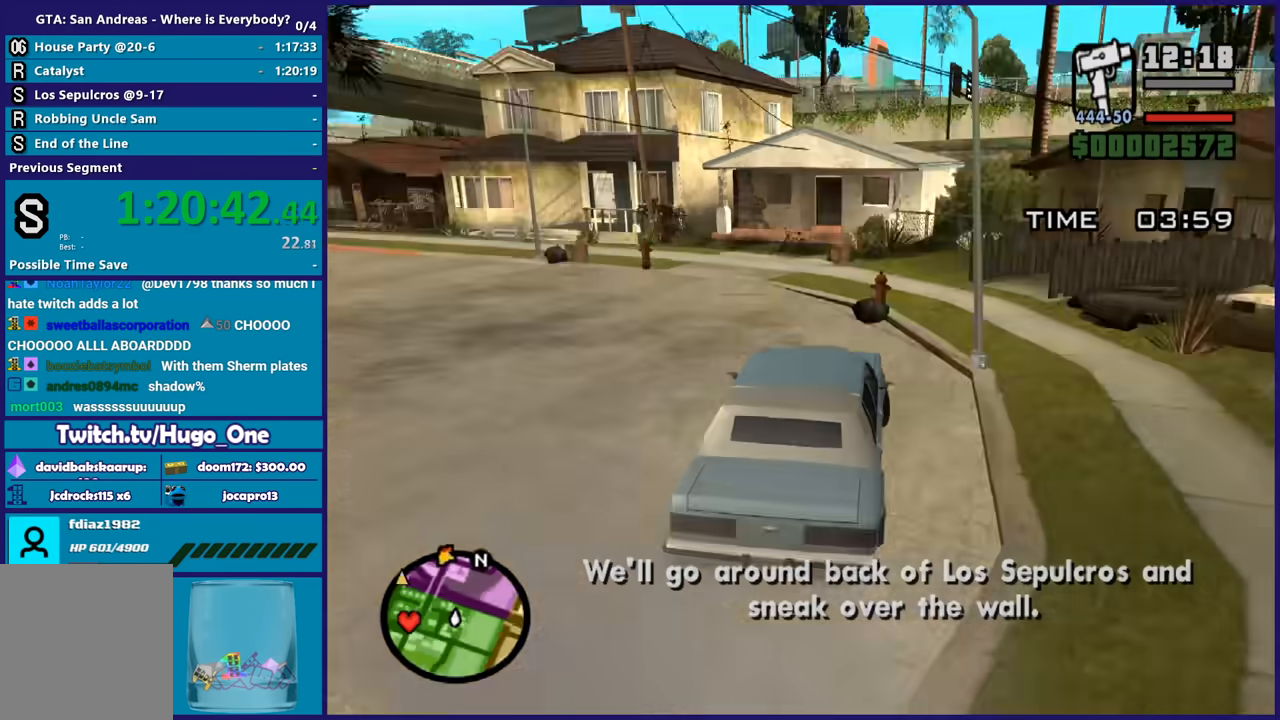
{"buttons": ["R2"], "left_stick": "left", "right_stick": "left", "button_events": []}
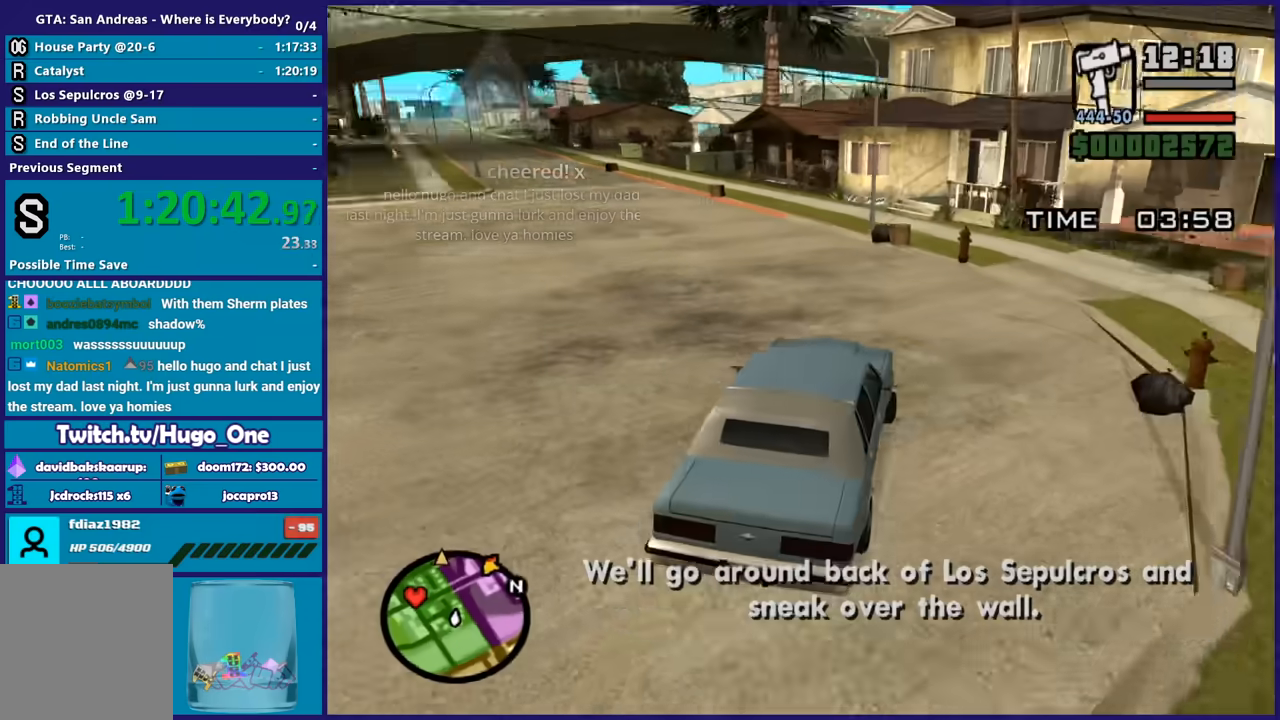
{"buttons": ["R2"], "left_stick": "center", "right_stick": "down-left", "button_events": []}
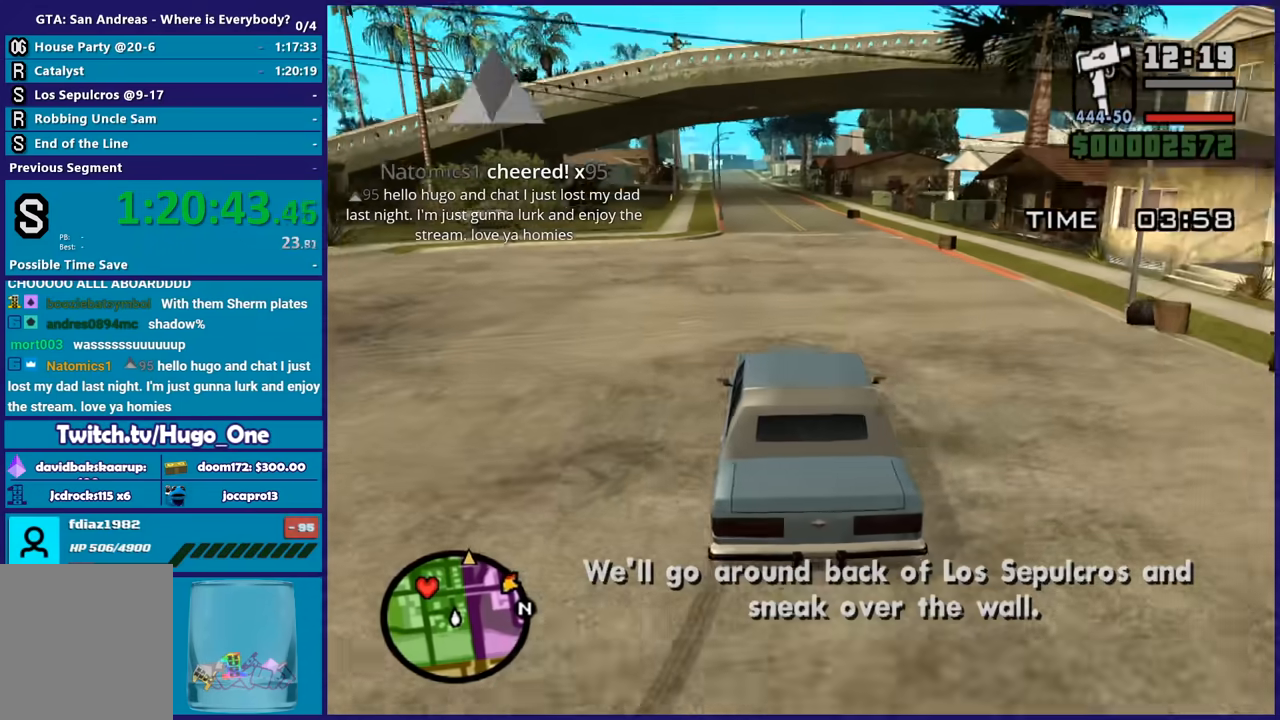
{"buttons": ["R2"], "left_stick": "left", "right_stick": "center", "button_events": []}
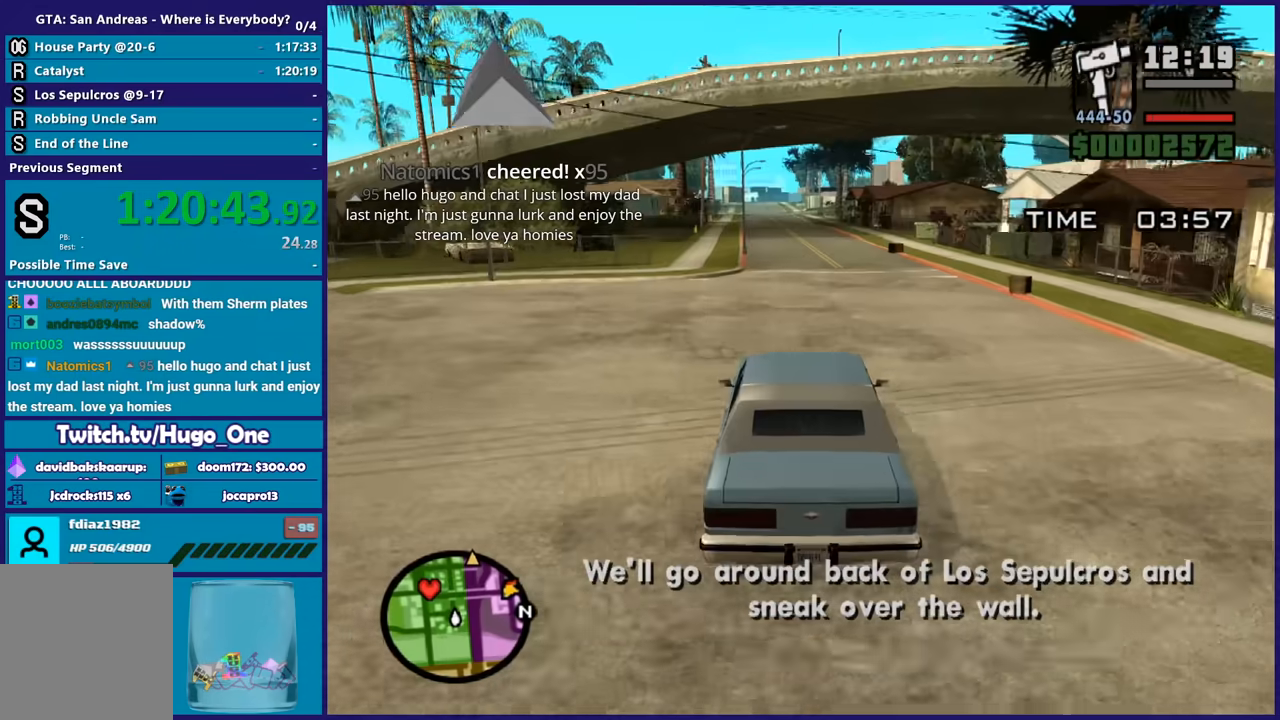
{"buttons": ["R2"], "left_stick": "center", "right_stick": "down", "button_events": []}
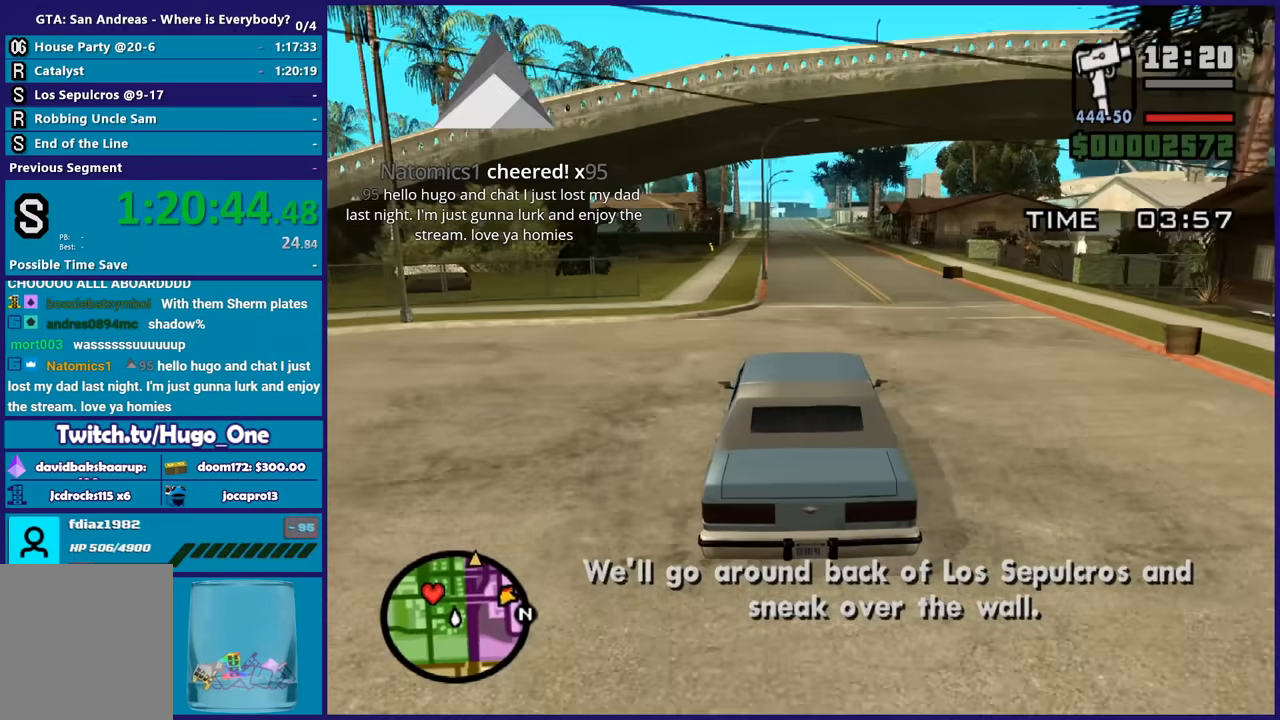
{"buttons": ["R2"], "left_stick": "center", "right_stick": "down-right", "button_events": []}
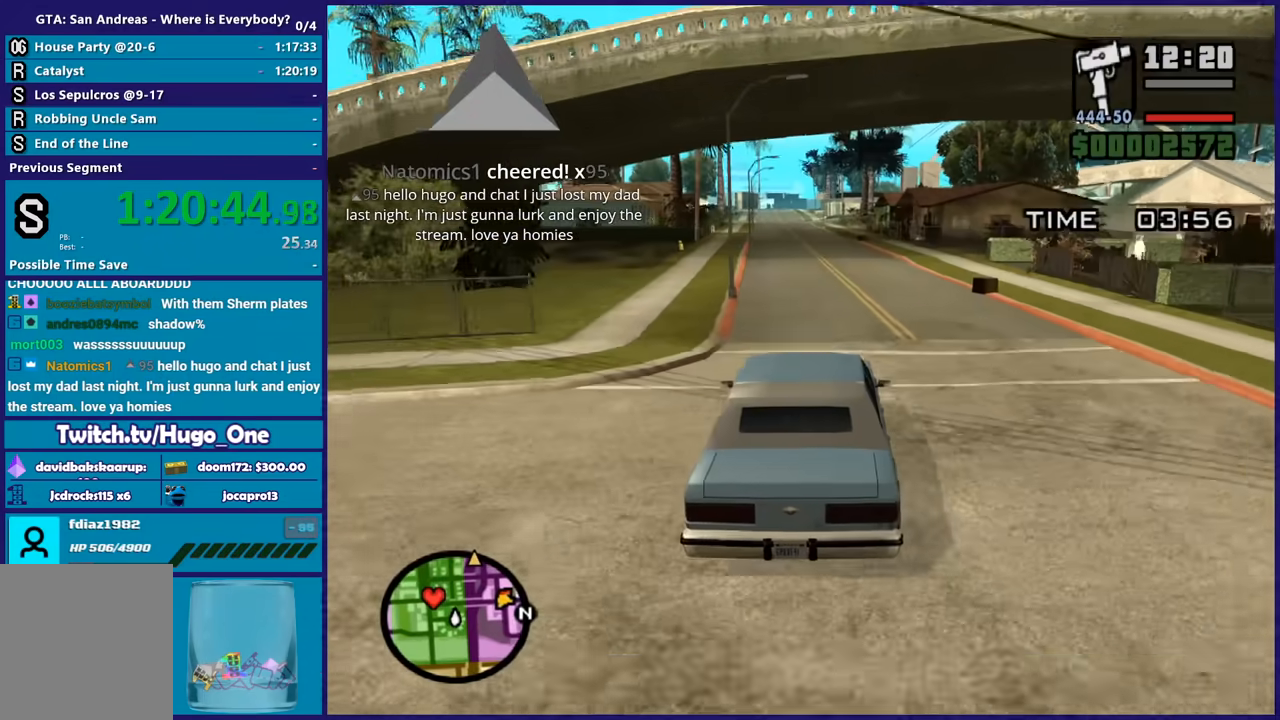
{"buttons": ["R2"], "left_stick": "center", "right_stick": "down-right", "button_events": []}
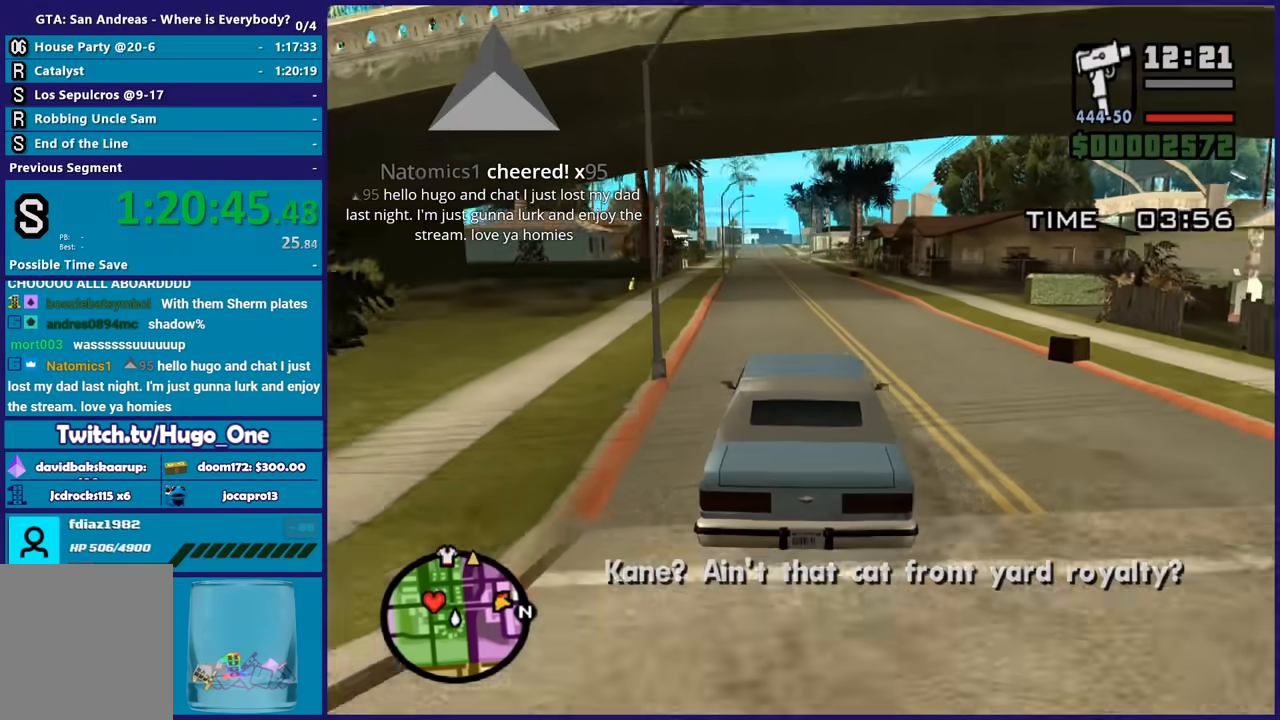
{"buttons": ["R2"], "left_stick": "down-right", "right_stick": "down-right", "button_events": []}
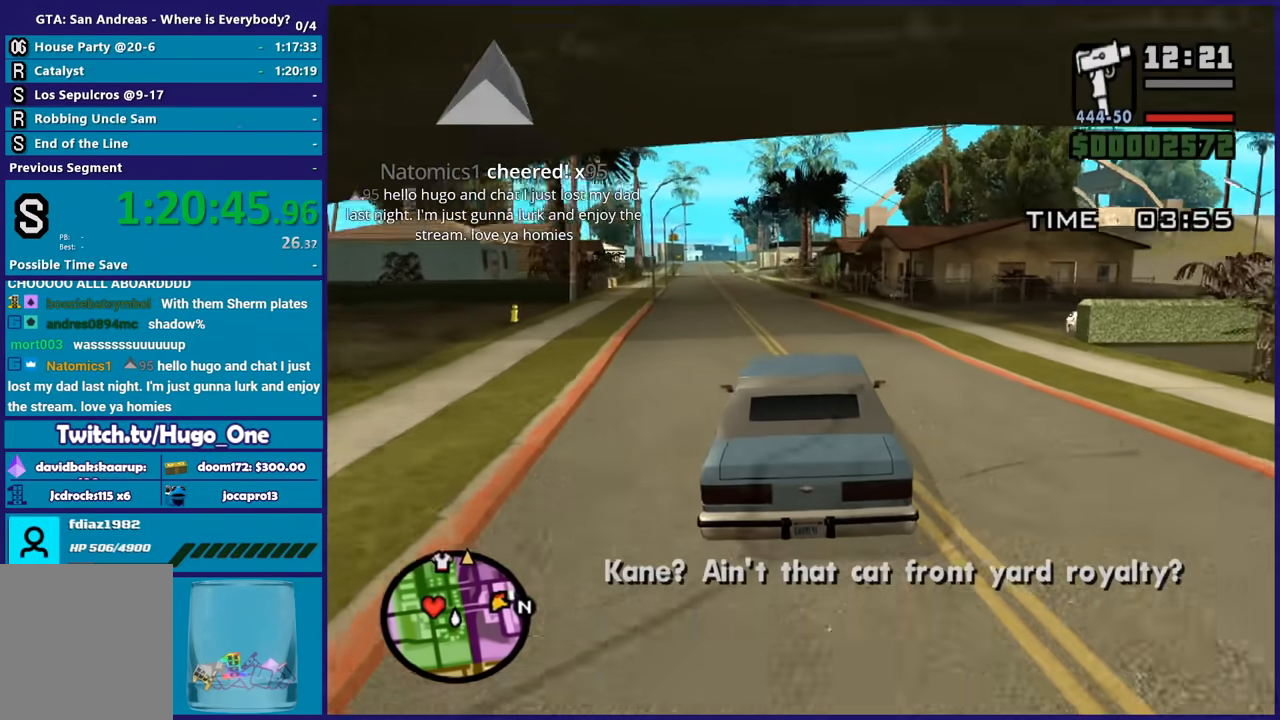
{"buttons": [], "left_stick": "right", "right_stick": "down-right", "button_events": [[67, "R2", "up"], [100, "L2", "down"], [367, "L2", "up"]]}
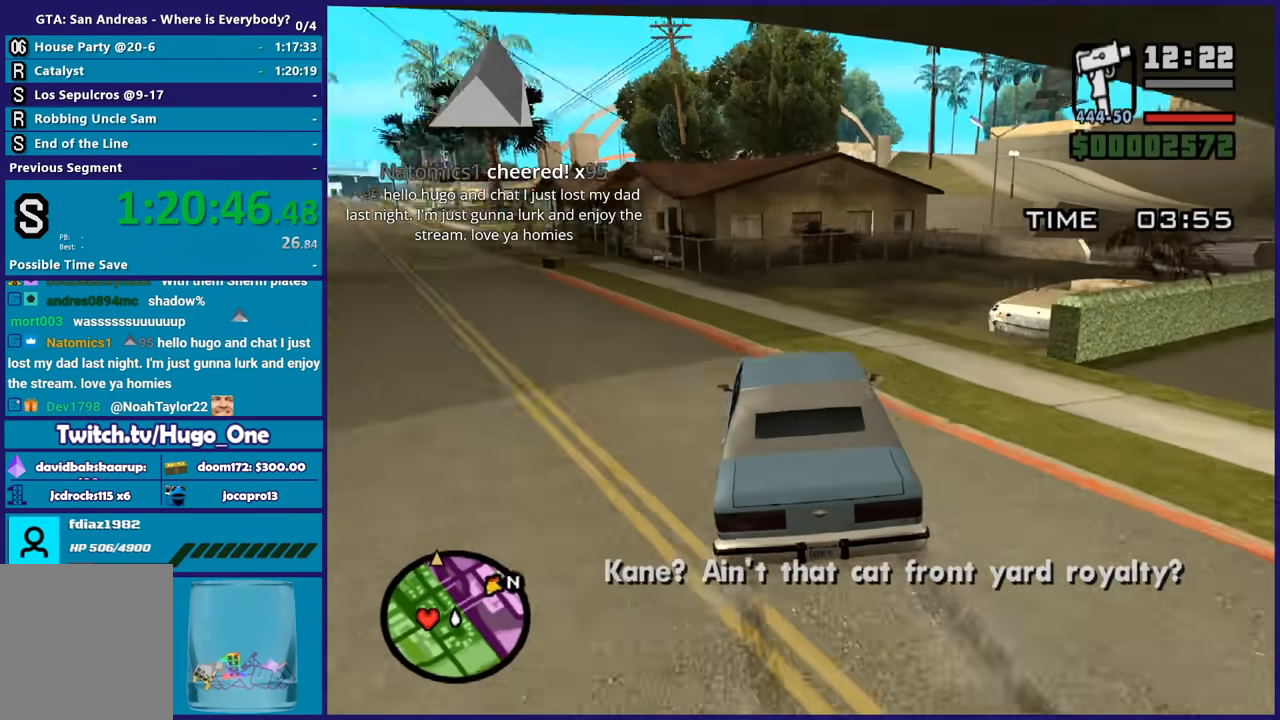
{"buttons": ["R2"], "left_stick": "right", "right_stick": "right", "button_events": [[434, "R2", "down"]]}
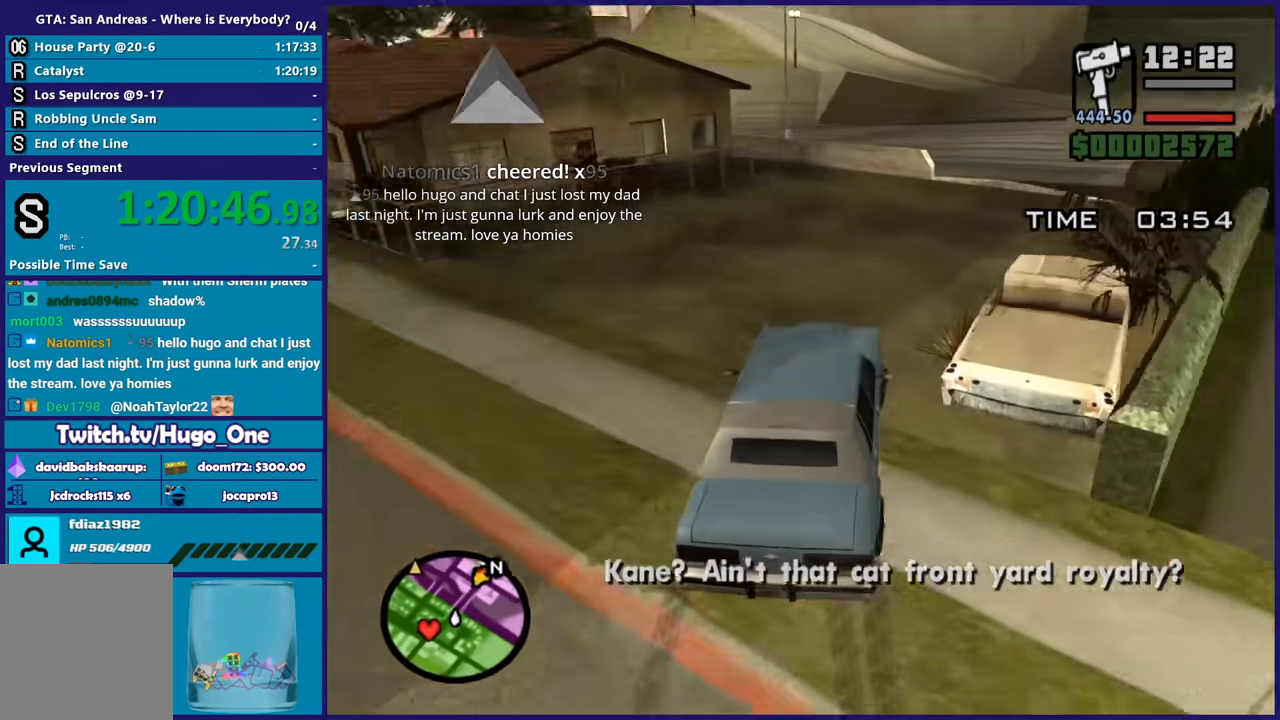
{"buttons": ["R2"], "left_stick": "right", "right_stick": "right", "button_events": [[200, "R2", "up"], [334, "R2", "down"]]}
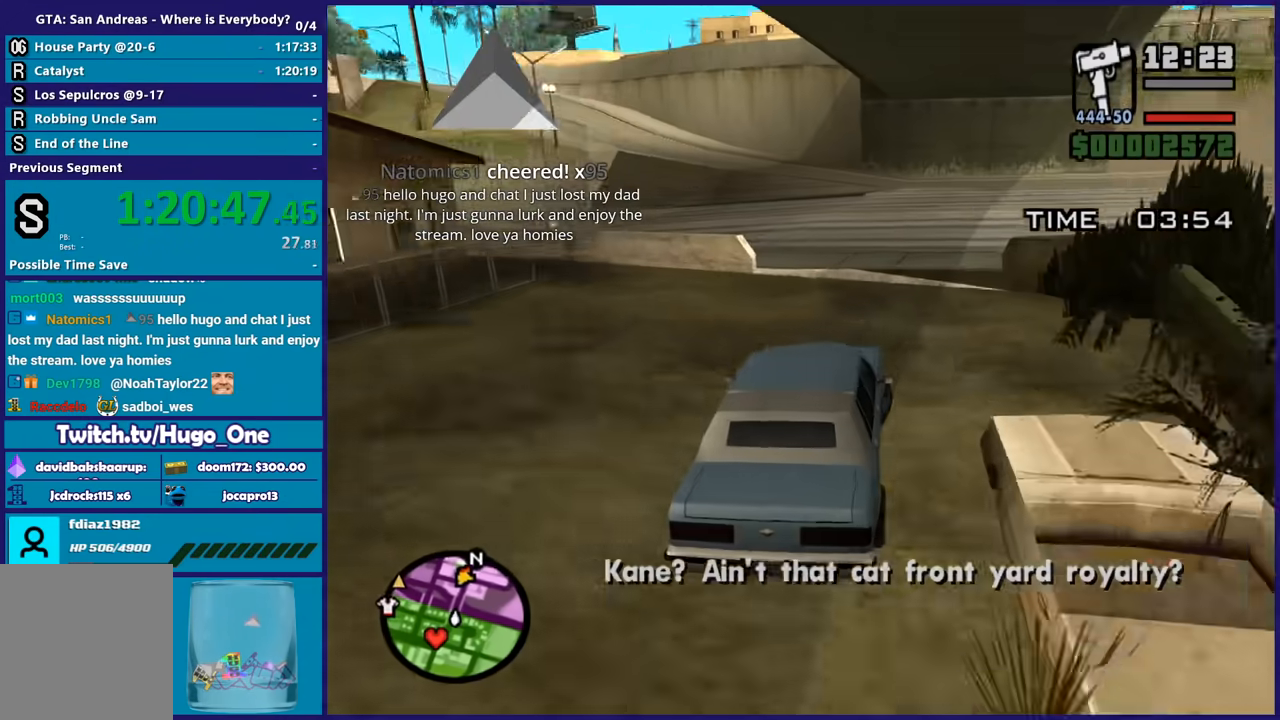
{"buttons": [], "left_stick": "left", "right_stick": "down-left", "button_events": [[467, "R2", "up"]]}
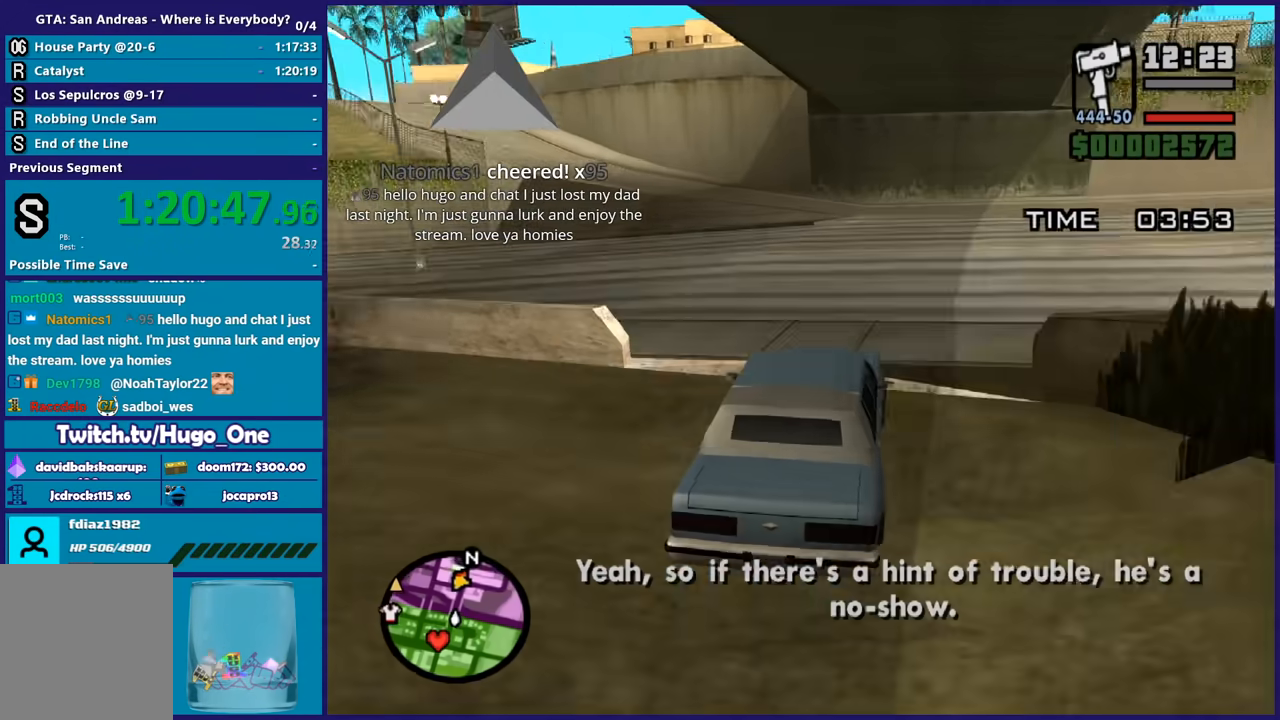
{"buttons": [], "left_stick": "left", "right_stick": "down-left", "button_events": []}
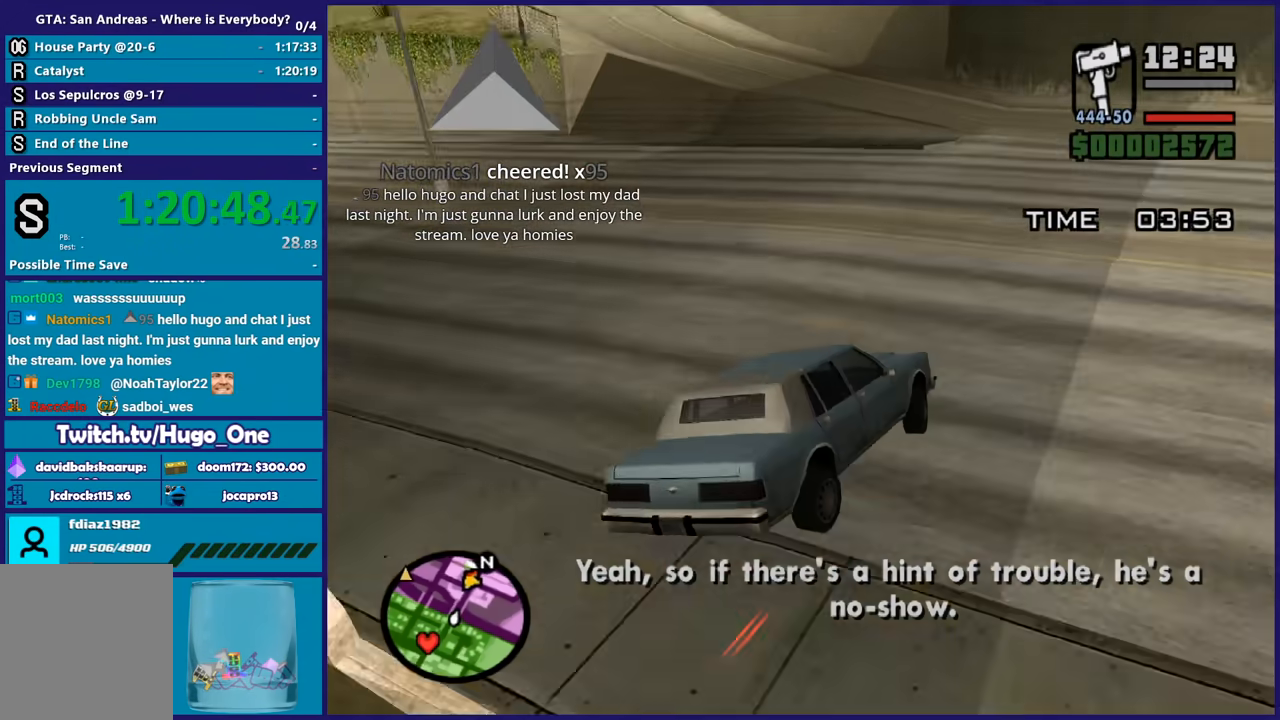
{"buttons": ["R2"], "left_stick": "left", "right_stick": "up-left", "button_events": [[67, "R2", "down"]]}
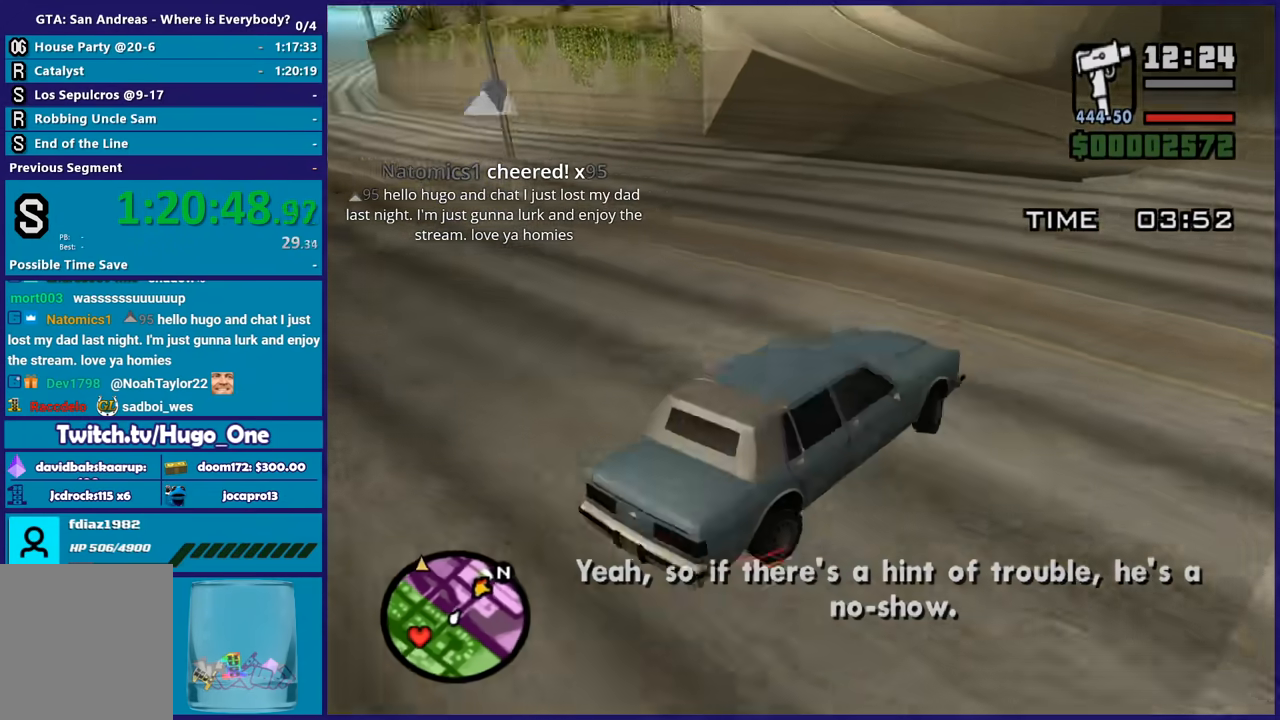
{"buttons": ["R2"], "left_stick": "center", "right_stick": "down-left", "button_events": []}
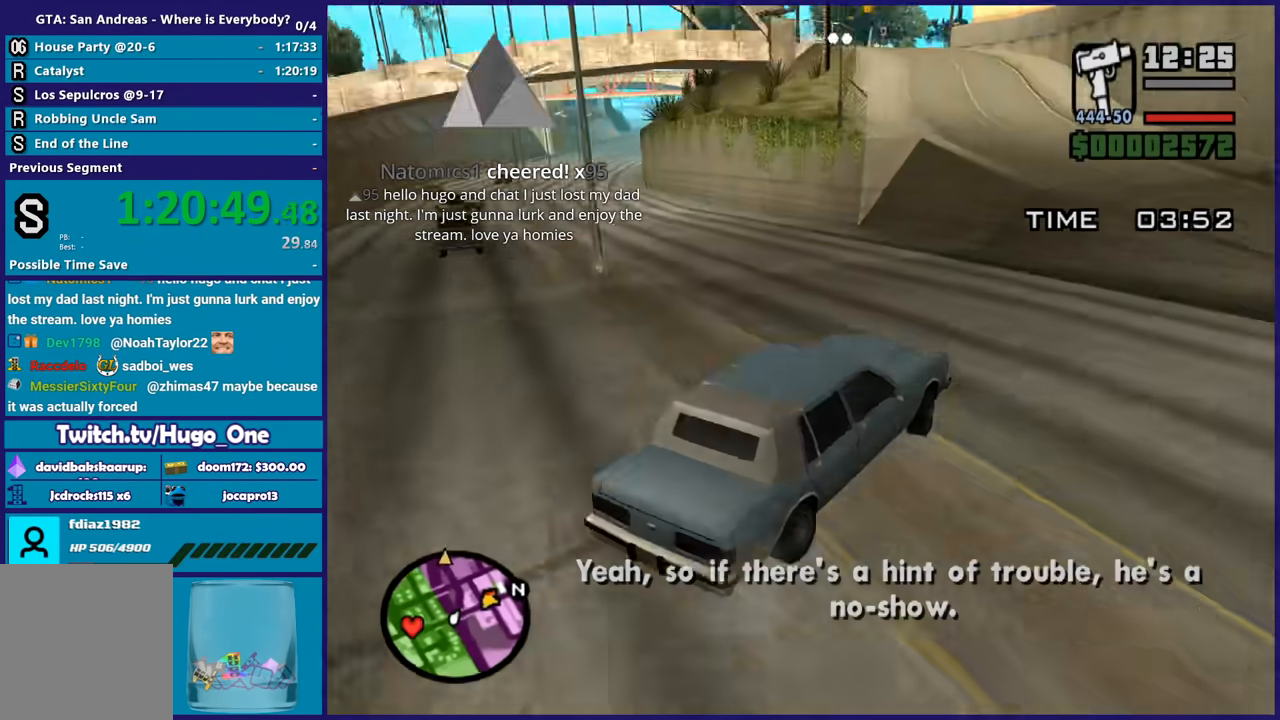
{"buttons": ["R2"], "left_stick": "left", "right_stick": "down-left", "button_events": []}
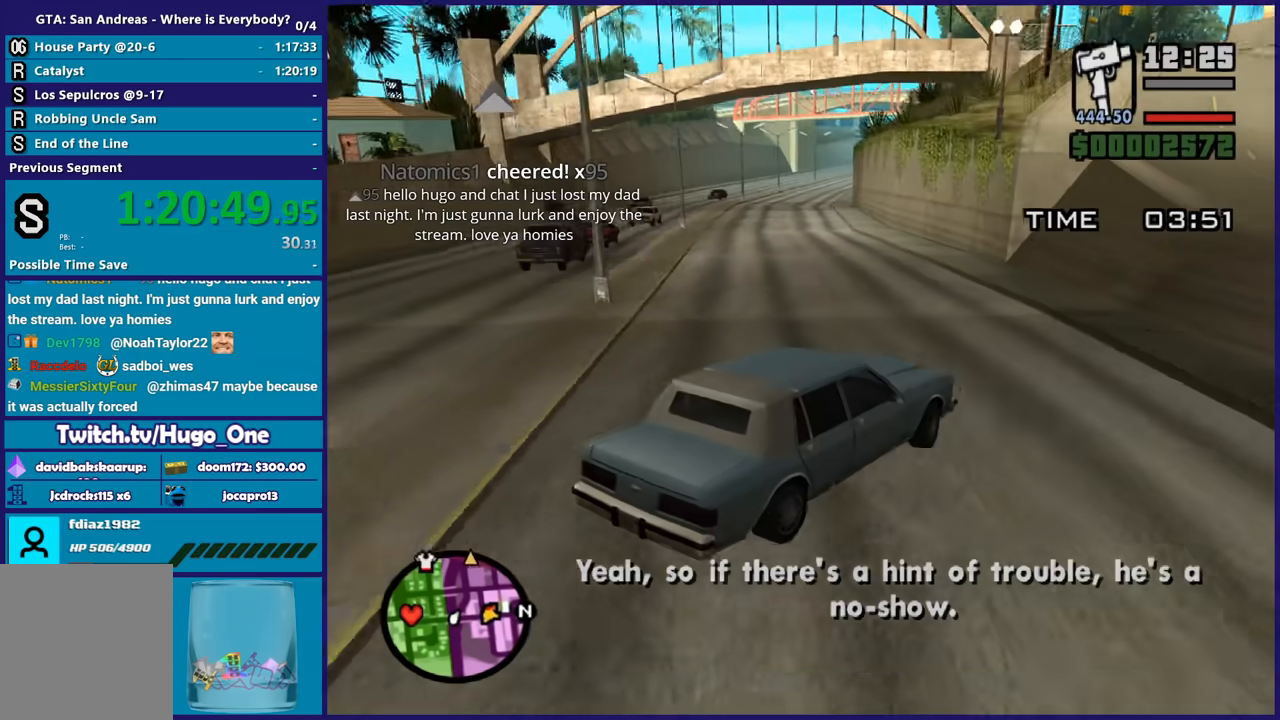
{"buttons": ["R2"], "left_stick": "left", "right_stick": "down-left", "button_events": []}
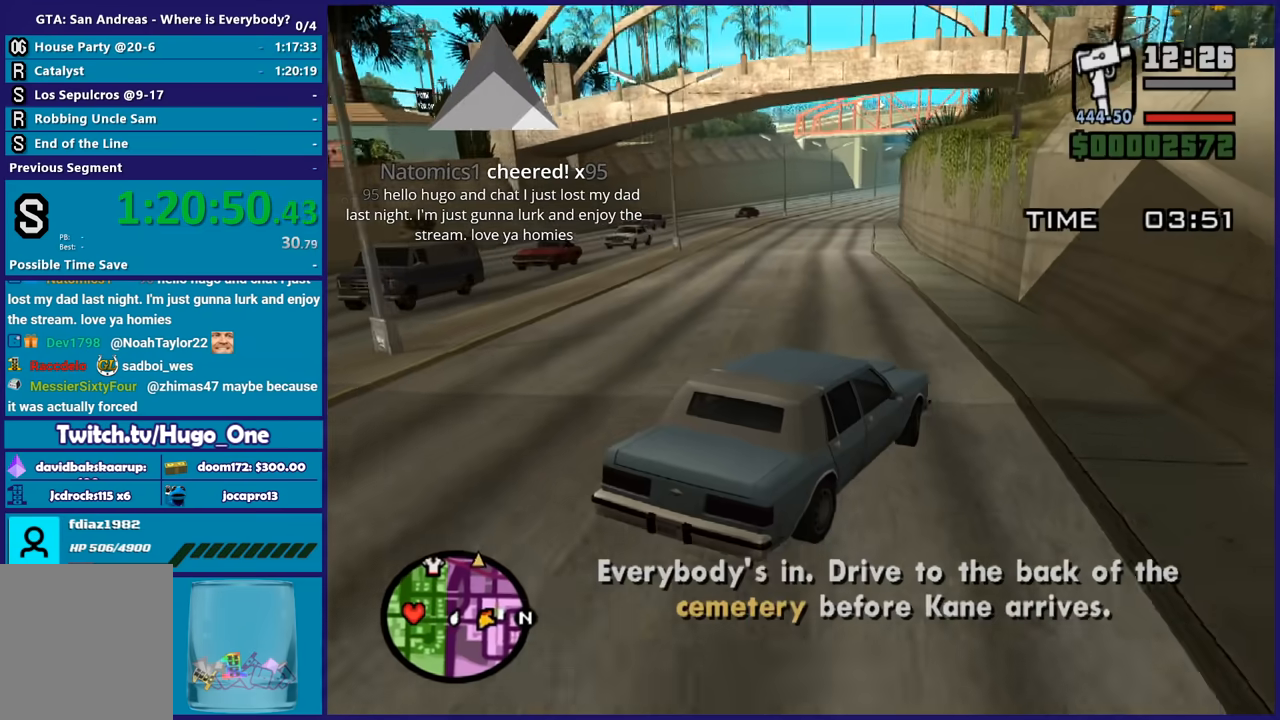
{"buttons": ["R2"], "left_stick": "center", "right_stick": "center", "button_events": []}
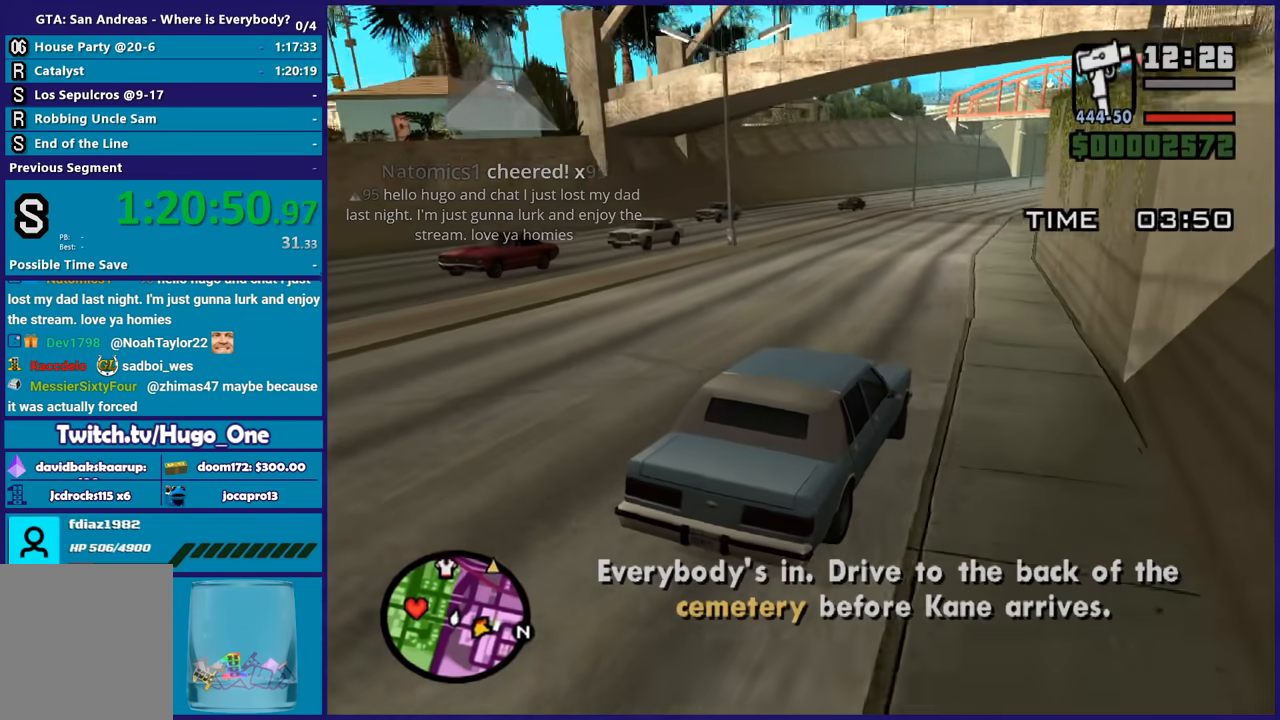
{"buttons": ["R2"], "left_stick": "right", "right_stick": "down-left", "button_events": []}
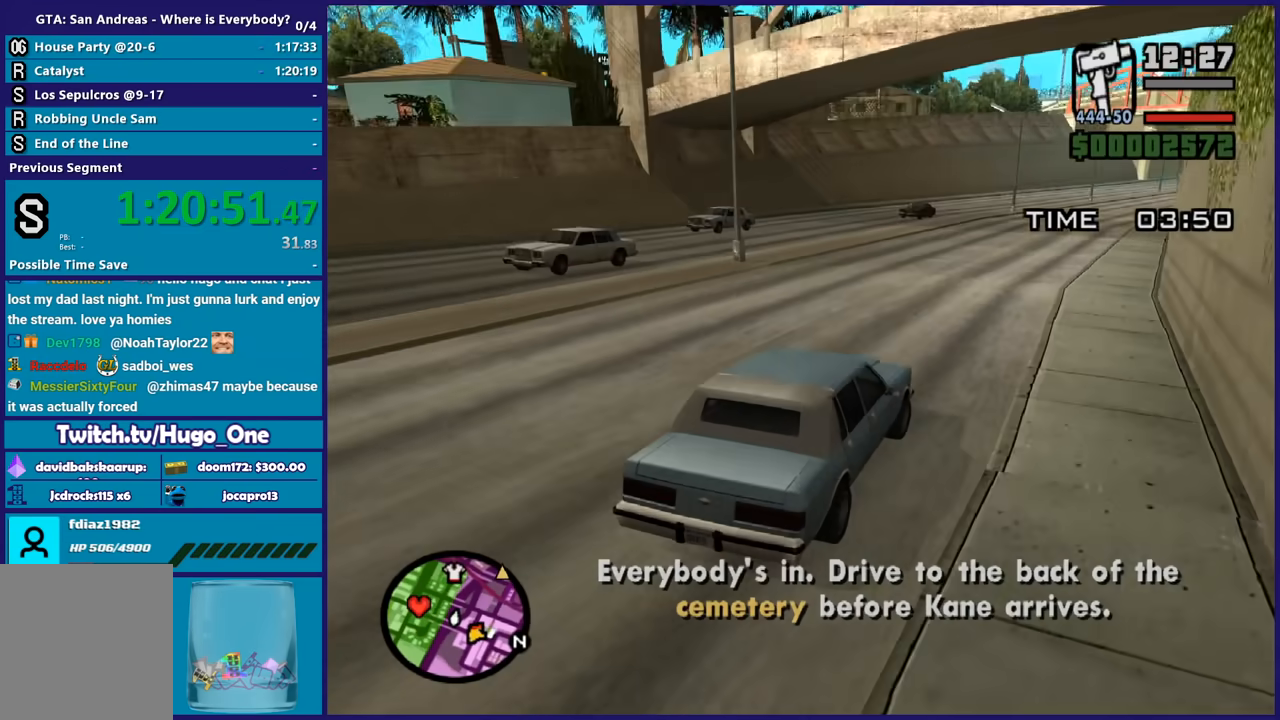
{"buttons": ["R2"], "left_stick": "center", "right_stick": "down-left", "button_events": []}